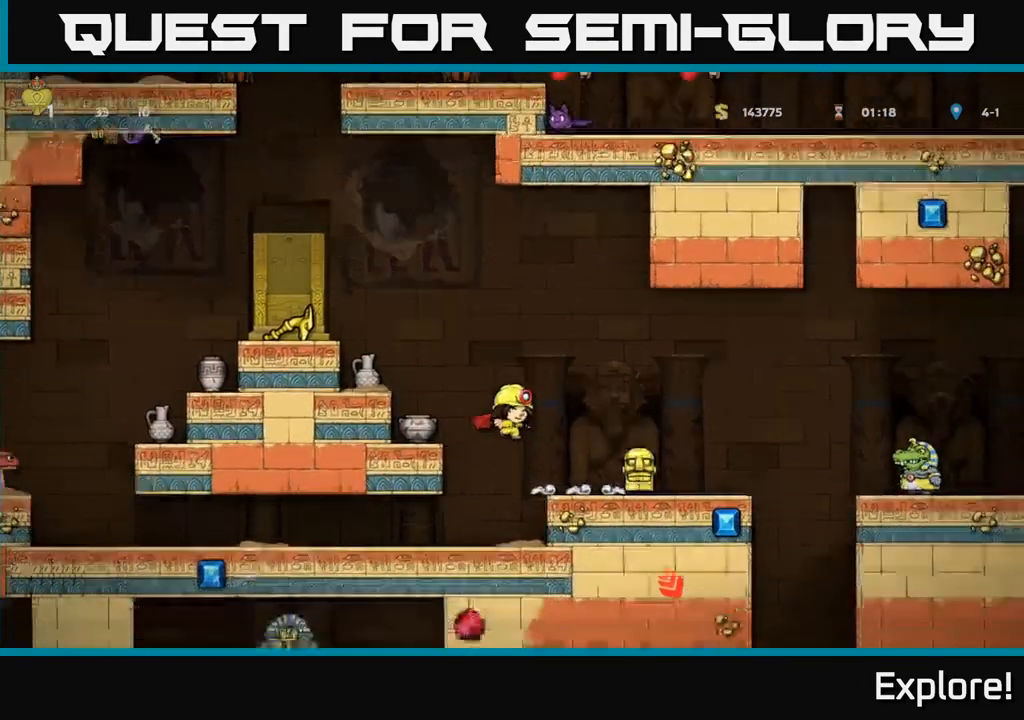
Gameplay with a controller (Xbox layout); each line is a JSON object with the inputs held at the frame after it. "events" lists button and stick changes between this image and that frame as [ms after this image, input, new state], when the widget could be followed in between.
{"buttons": [], "left_stick": "center", "right_stick": "center", "events": [[83, "A", "up"], [117, "DPAD_LEFT", "up"], [267, "A", "down"], [383, "DPAD_RIGHT", "down"], [450, "A", "up"], [500, "DPAD_RIGHT", "up"]]}
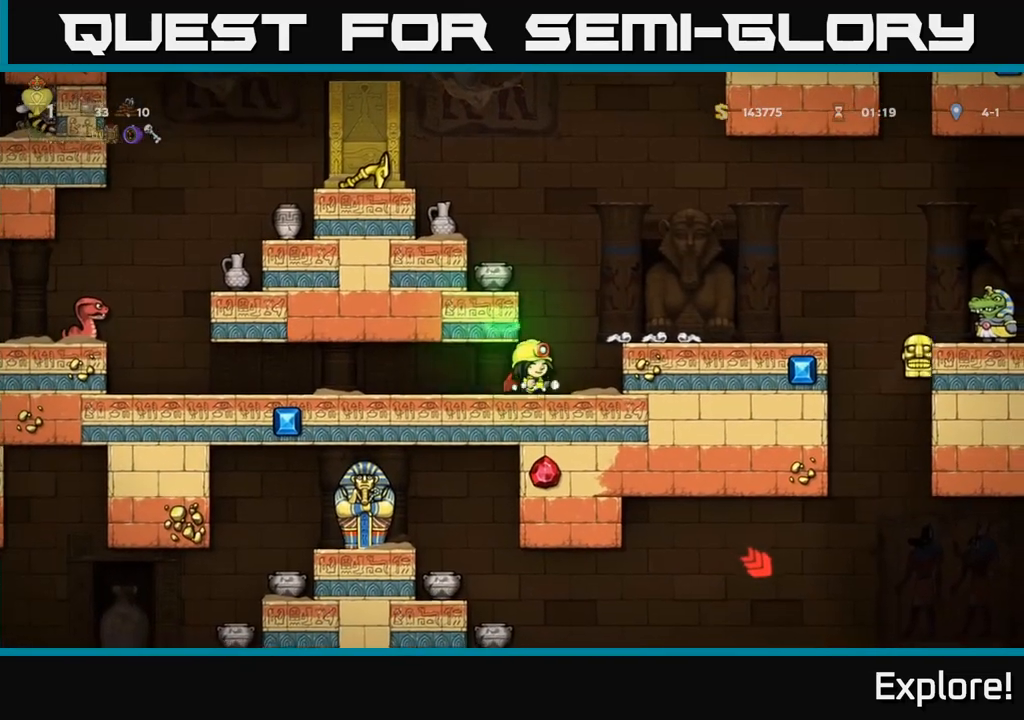
{"buttons": [], "left_stick": "center", "right_stick": "center", "events": []}
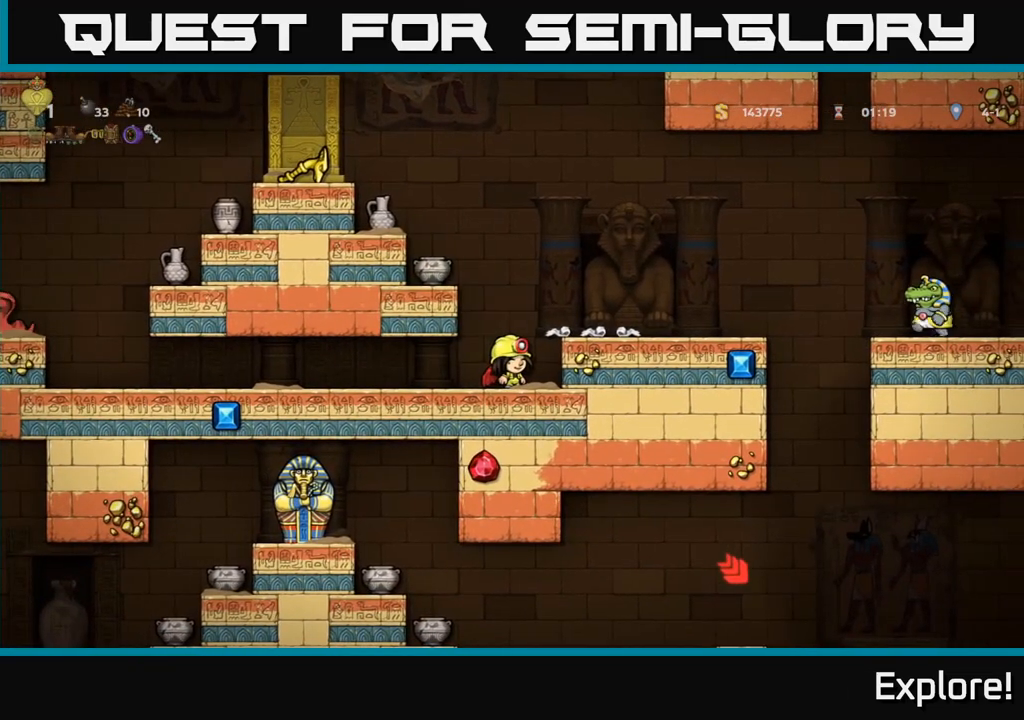
{"buttons": ["A", "DPAD_LEFT"], "left_stick": "center", "right_stick": "center", "events": [[50, "A", "down"], [183, "A", "up"], [233, "A", "down"], [283, "DPAD_LEFT", "down"]]}
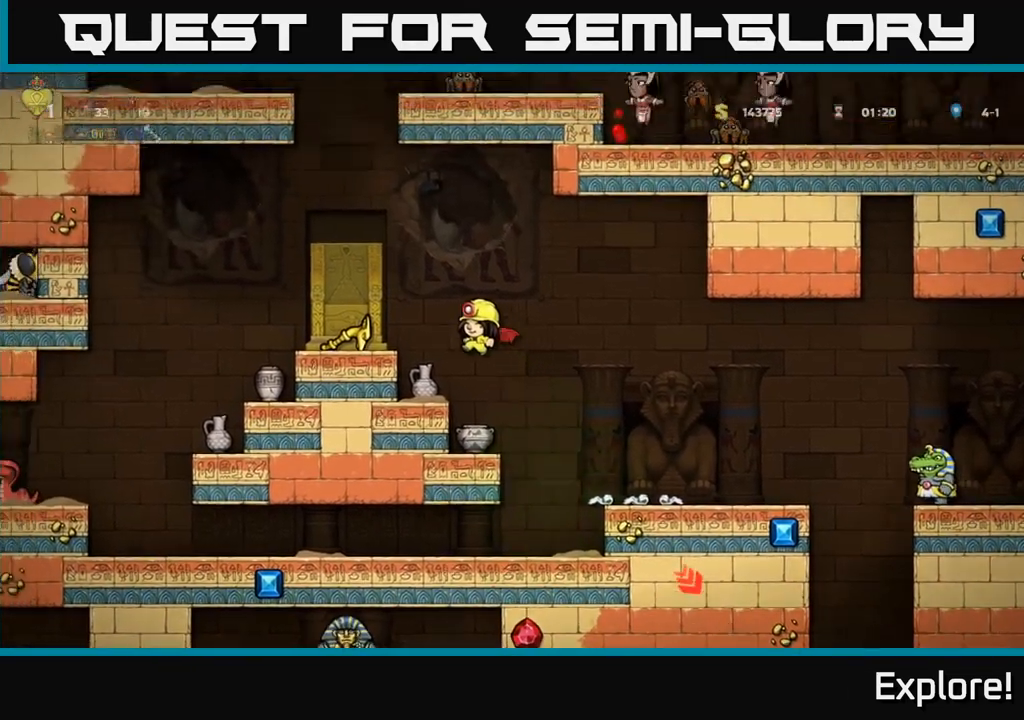
{"buttons": [], "left_stick": "center", "right_stick": "center", "events": [[17, "A", "up"], [33, "DPAD_LEFT", "up"], [217, "DPAD_LEFT", "down"], [317, "DPAD_LEFT", "up"]]}
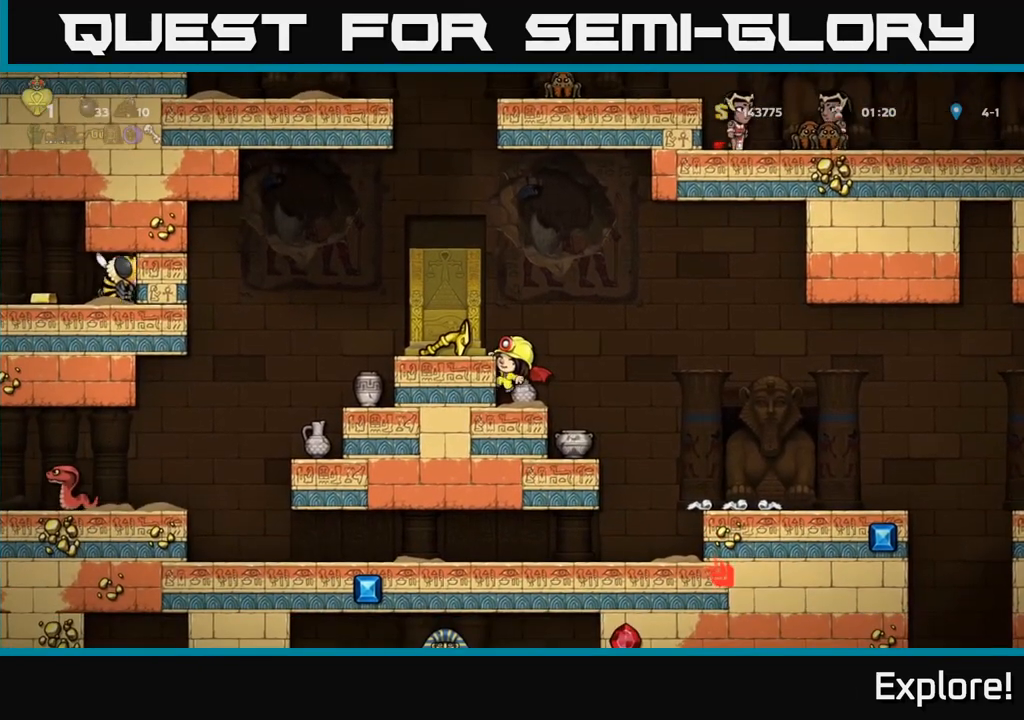
{"buttons": [], "left_stick": "center", "right_stick": "center", "events": [[83, "A", "down"], [167, "A", "up"], [217, "DPAD_LEFT", "down"], [317, "DPAD_LEFT", "up"]]}
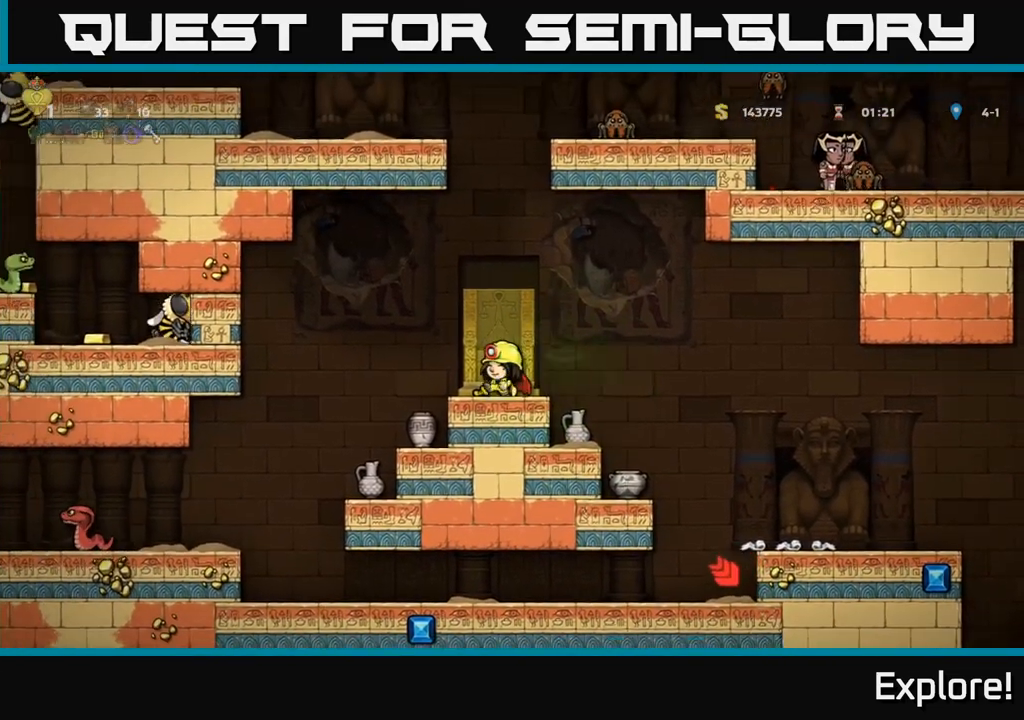
{"buttons": [], "left_stick": "center", "right_stick": "center", "events": [[17, "DPAD_DOWN", "down"], [117, "X", "down"], [217, "DPAD_DOWN", "up"], [217, "X", "up"]]}
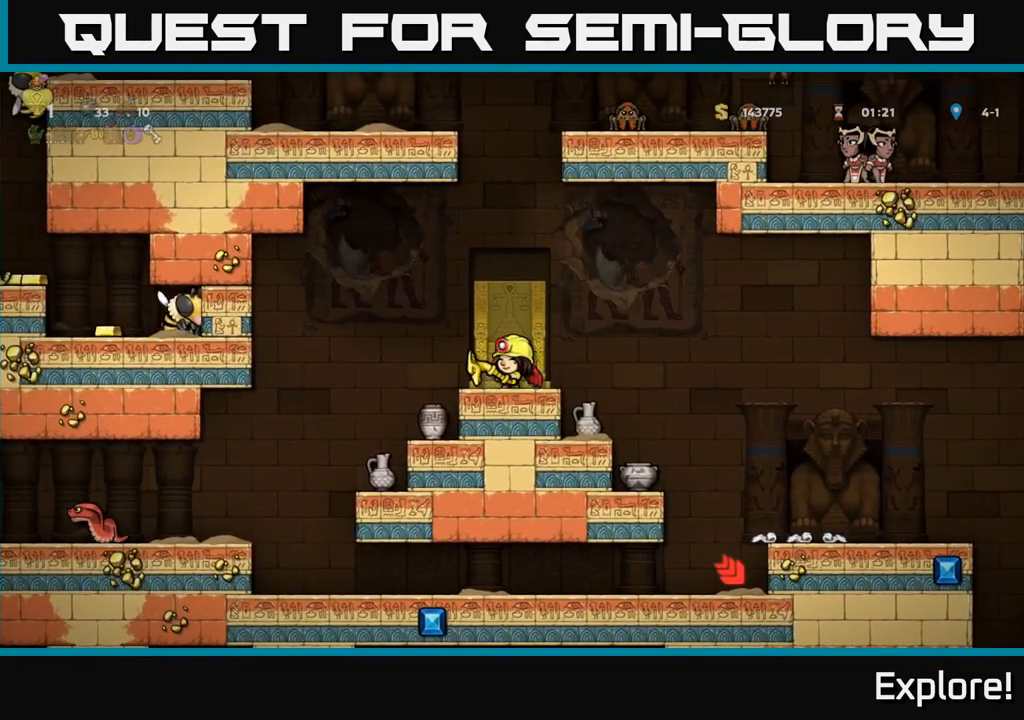
{"buttons": ["DPAD_RIGHT"], "left_stick": "center", "right_stick": "center", "events": [[333, "DPAD_RIGHT", "down"]]}
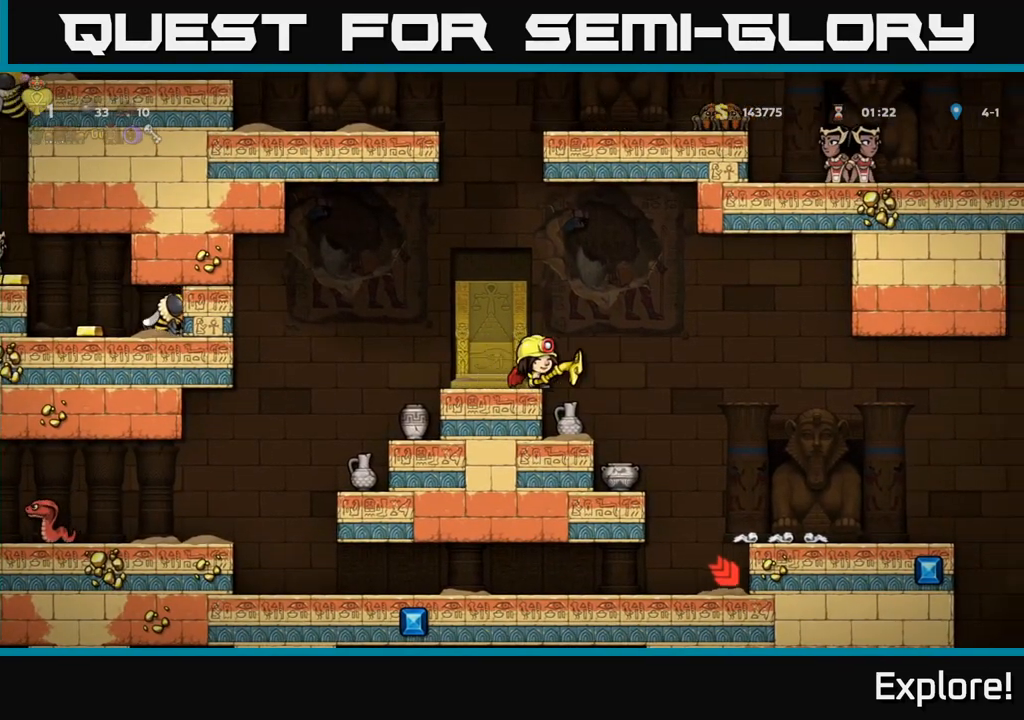
{"buttons": [], "left_stick": "center", "right_stick": "center", "events": [[267, "DPAD_RIGHT", "up"]]}
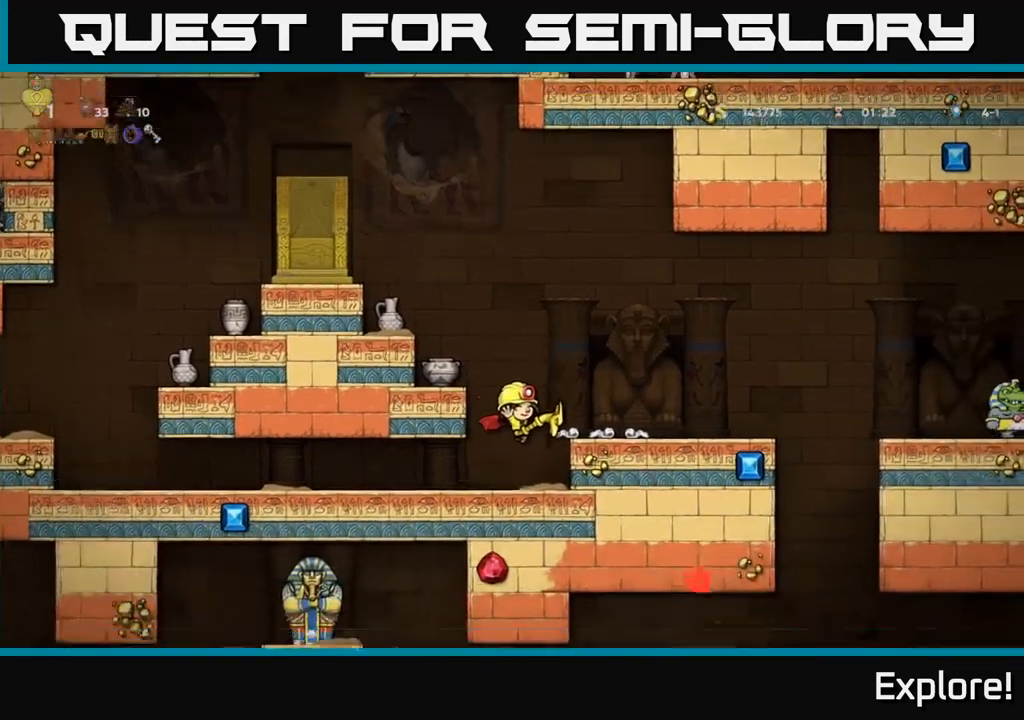
{"buttons": [], "left_stick": "center", "right_stick": "center", "events": [[200, "DPAD_RIGHT", "down"], [317, "DPAD_RIGHT", "up"]]}
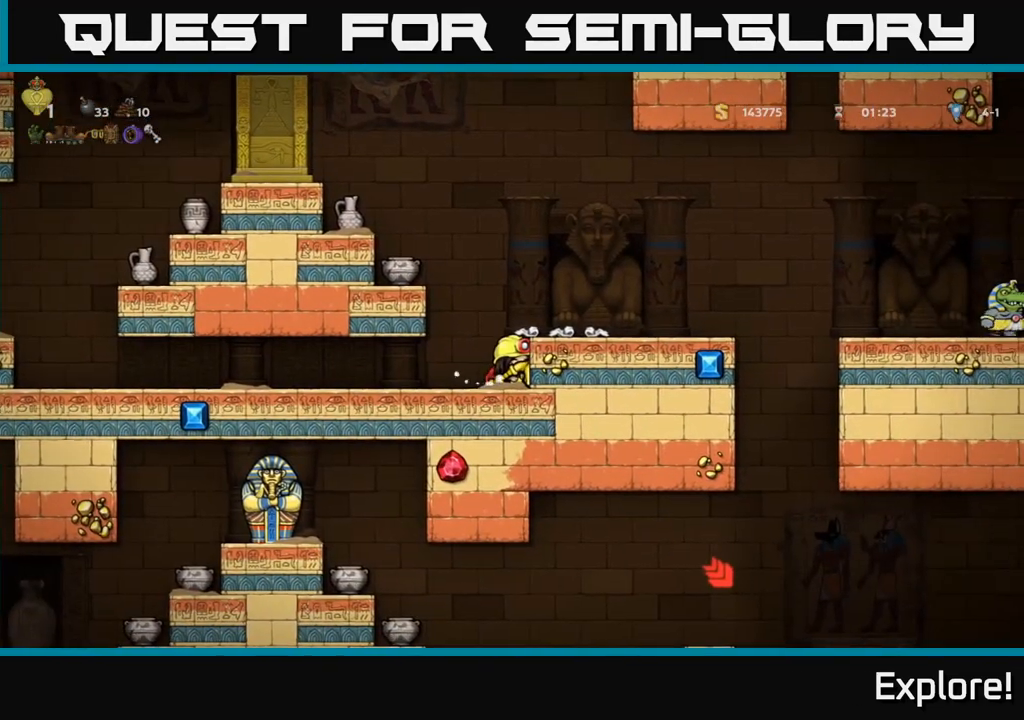
{"buttons": [], "left_stick": "center", "right_stick": "center", "events": []}
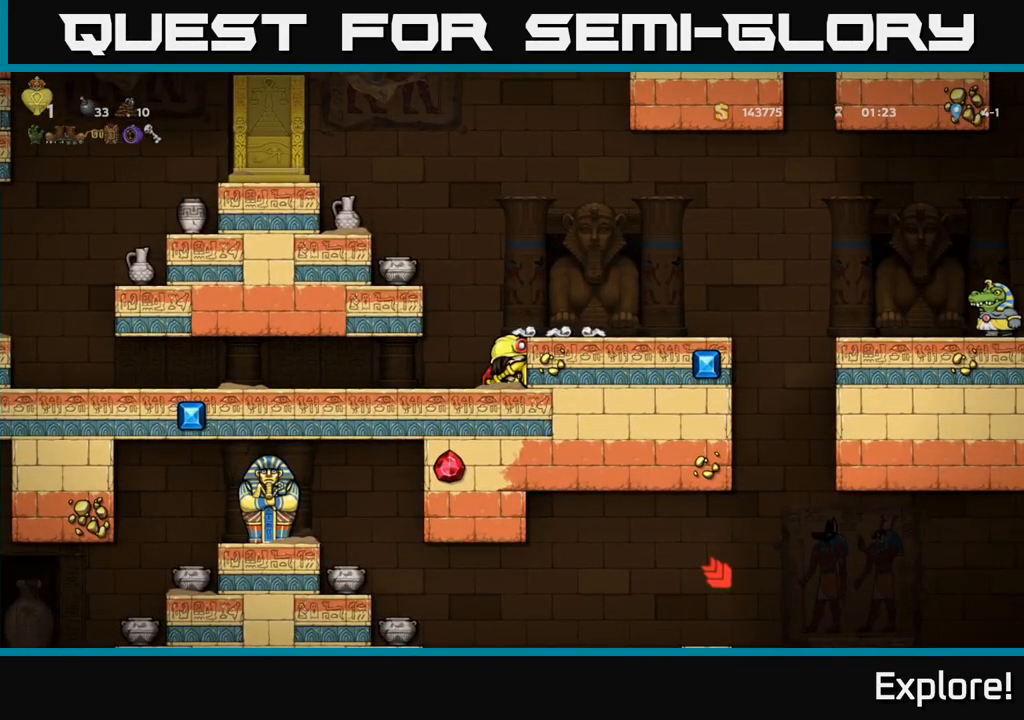
{"buttons": ["DPAD_DOWN"], "left_stick": "center", "right_stick": "center", "events": [[467, "DPAD_DOWN", "down"]]}
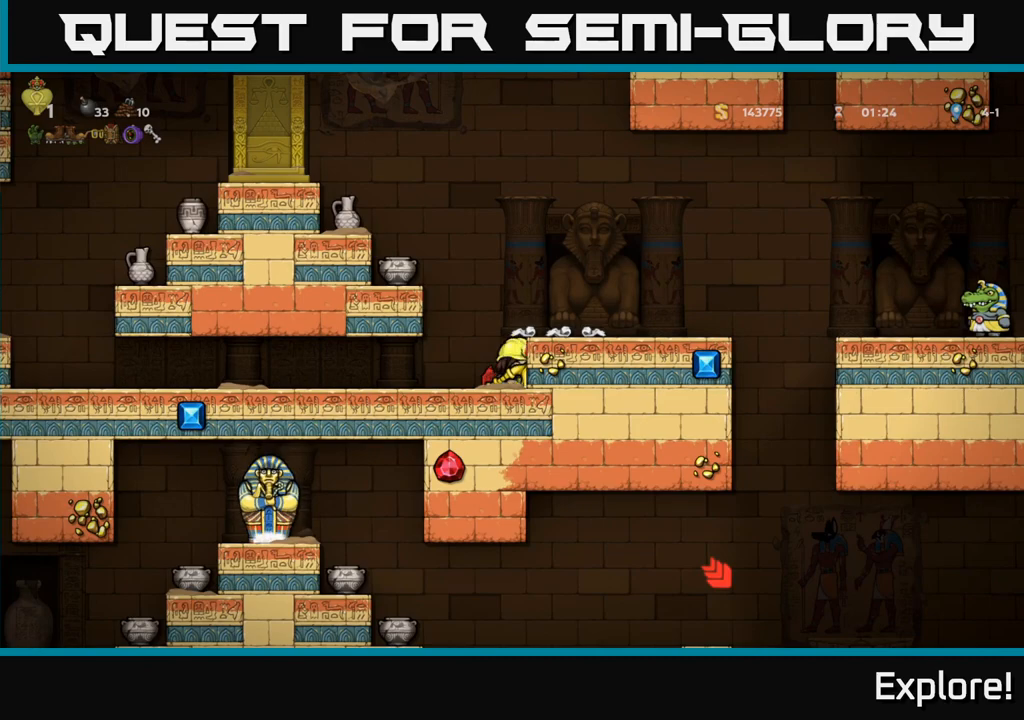
{"buttons": ["DPAD_DOWN"], "left_stick": "center", "right_stick": "center", "events": []}
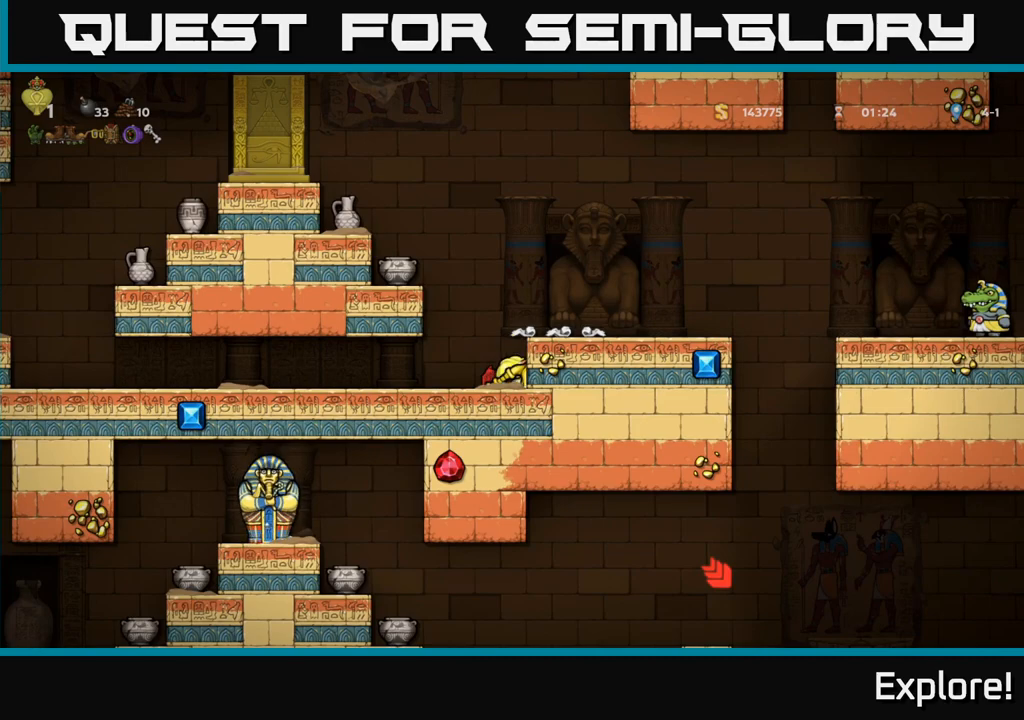
{"buttons": ["DPAD_DOWN"], "left_stick": "center", "right_stick": "center", "events": []}
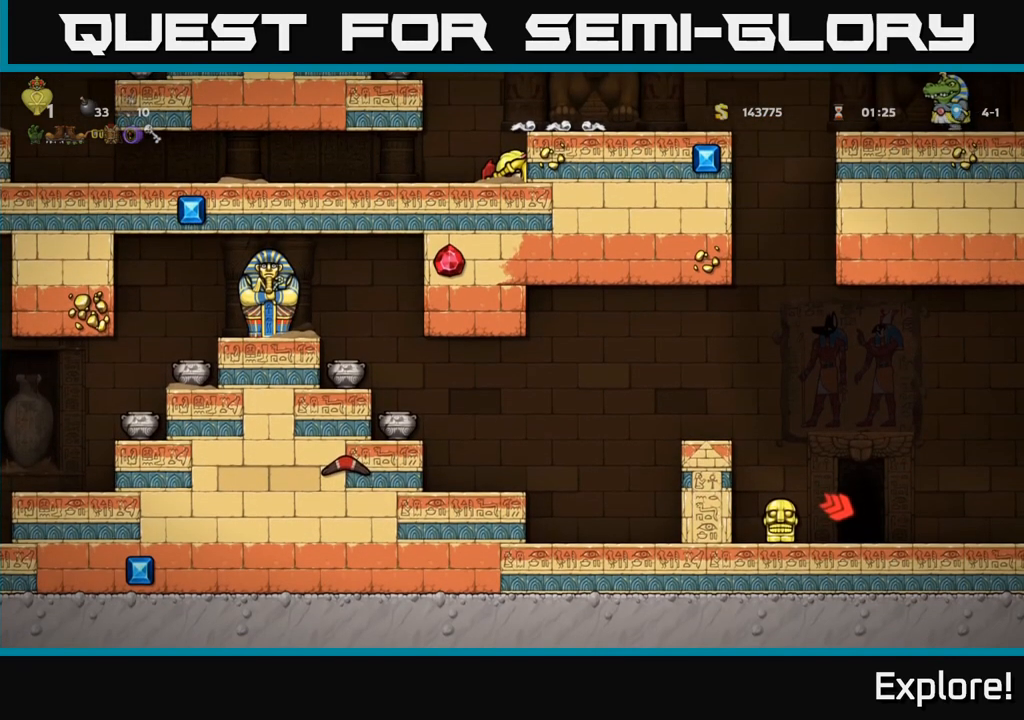
{"buttons": ["DPAD_DOWN"], "left_stick": "center", "right_stick": "center", "events": []}
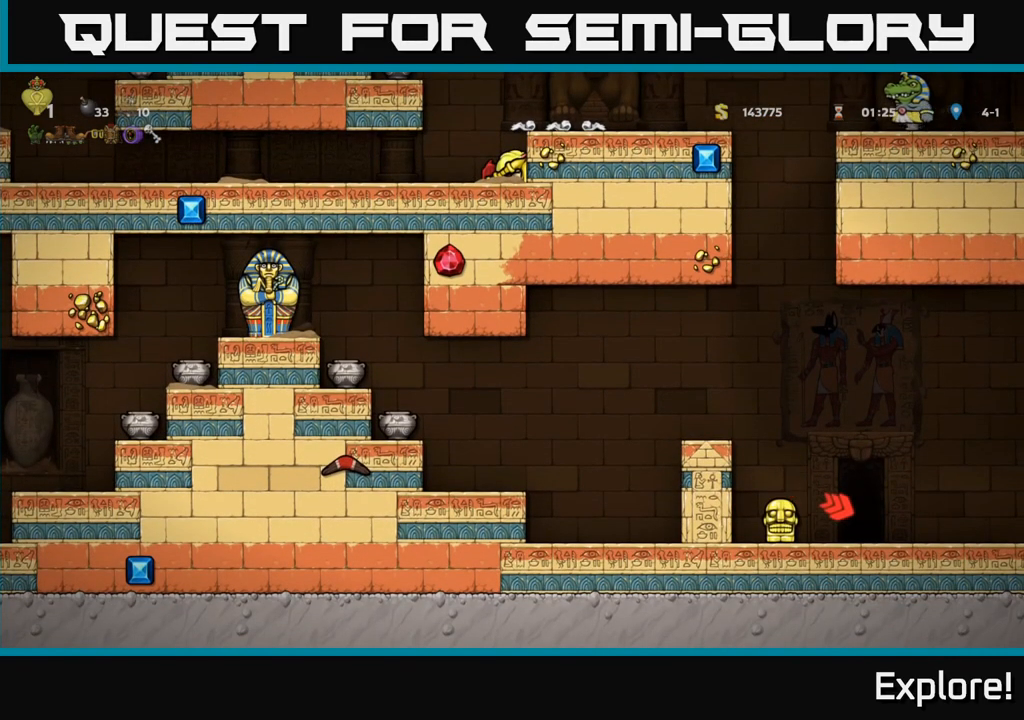
{"buttons": [], "left_stick": "center", "right_stick": "center", "events": [[267, "DPAD_DOWN", "up"]]}
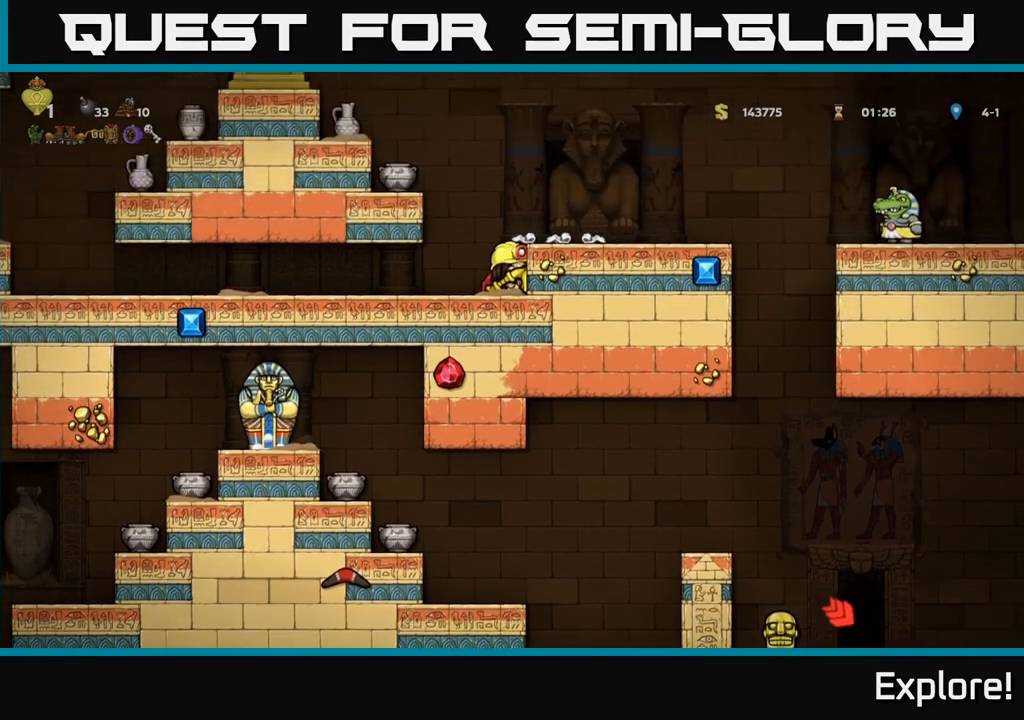
{"buttons": [], "left_stick": "center", "right_stick": "center", "events": []}
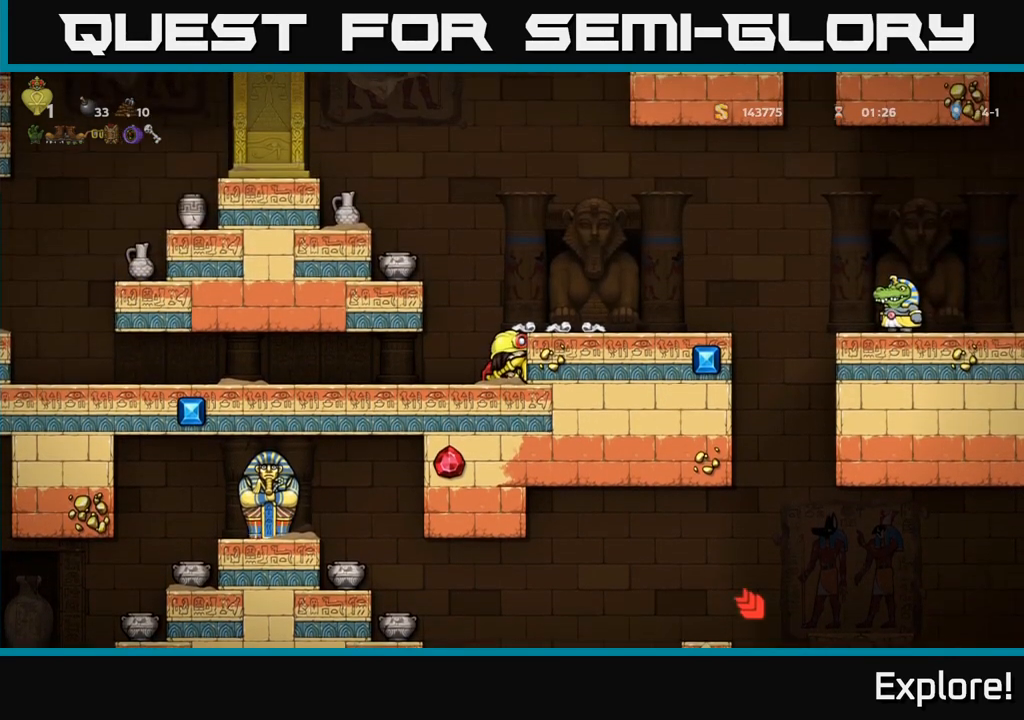
{"buttons": [], "left_stick": "center", "right_stick": "center", "events": []}
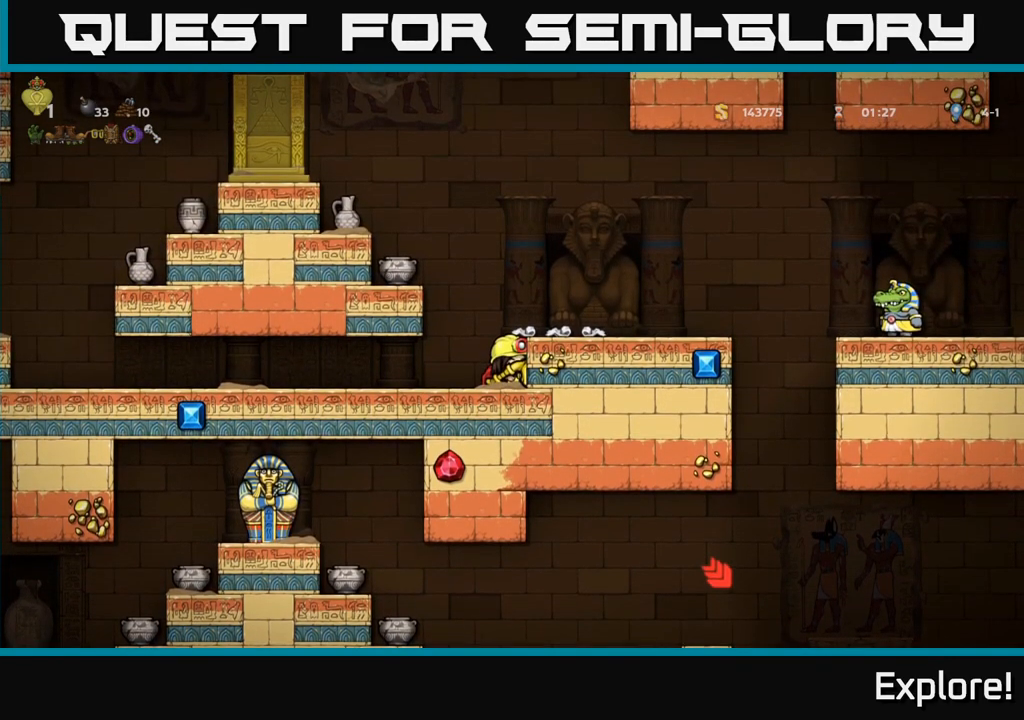
{"buttons": [], "left_stick": "center", "right_stick": "center", "events": []}
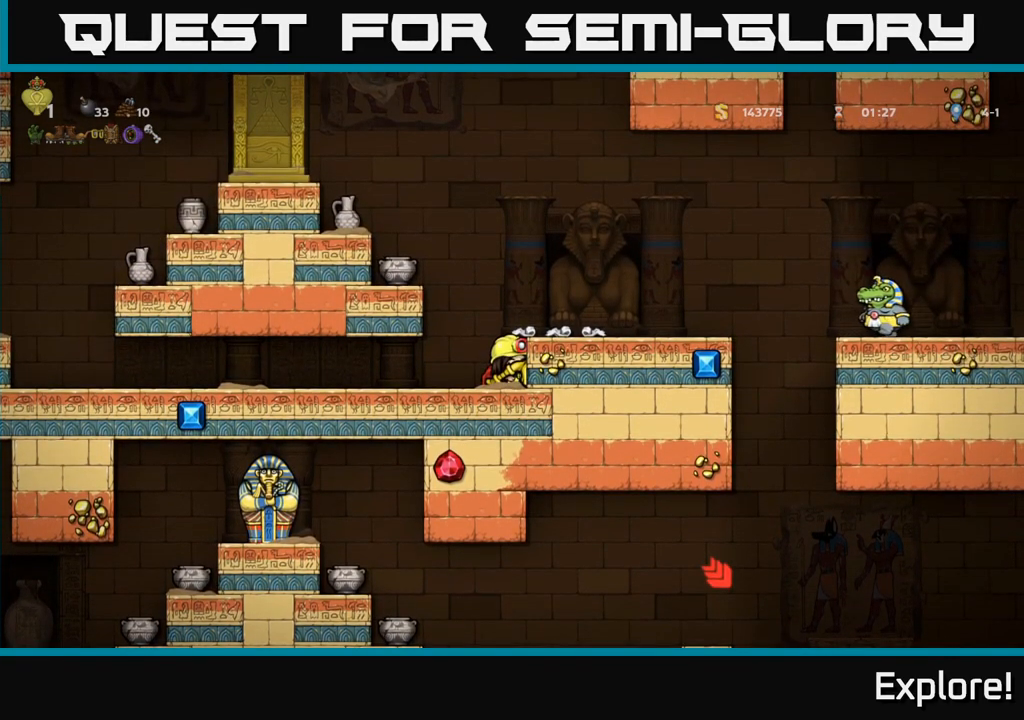
{"buttons": [], "left_stick": "center", "right_stick": "center", "events": []}
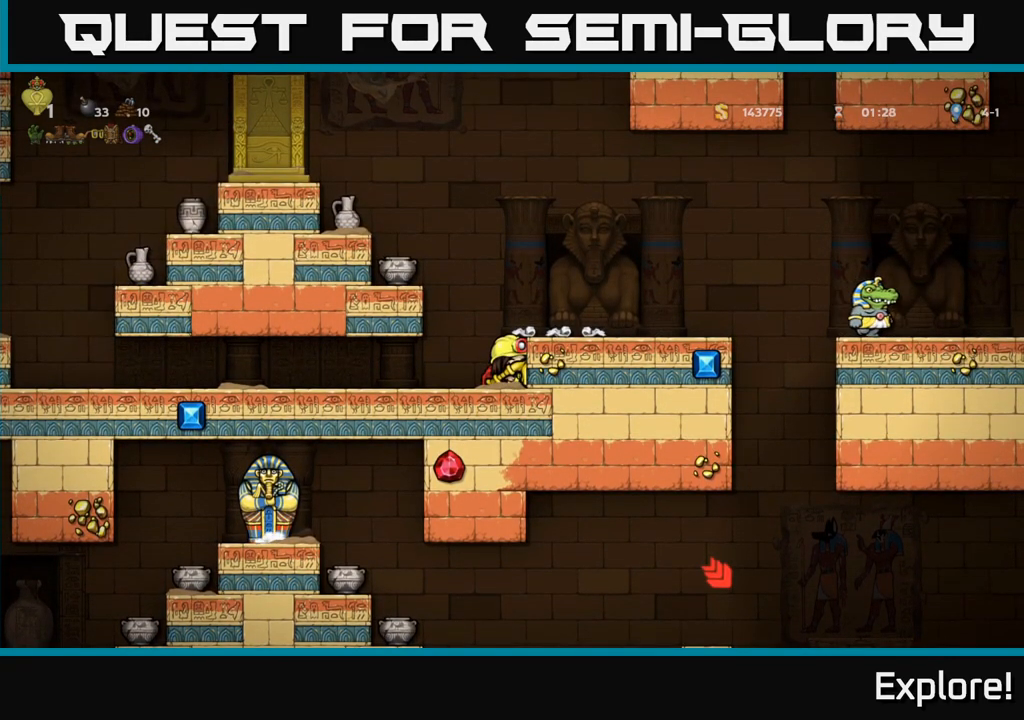
{"buttons": ["DPAD_RIGHT"], "left_stick": "center", "right_stick": "center", "events": [[117, "A", "down"], [200, "DPAD_RIGHT", "down"], [233, "A", "up"]]}
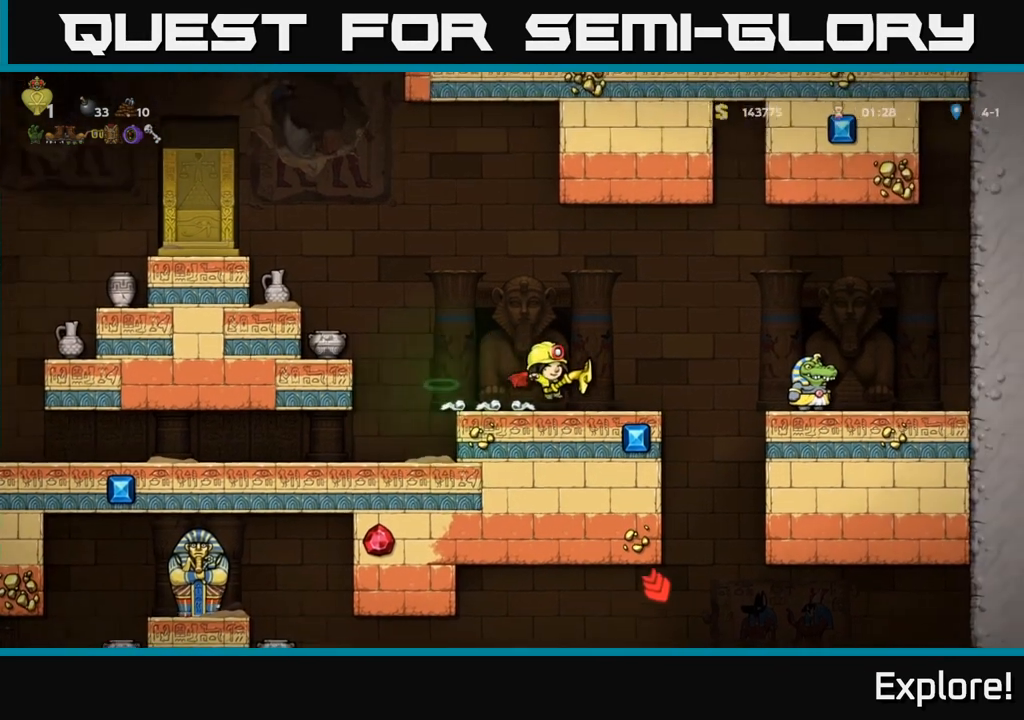
{"buttons": [], "left_stick": "center", "right_stick": "center", "events": [[233, "DPAD_RIGHT", "up"]]}
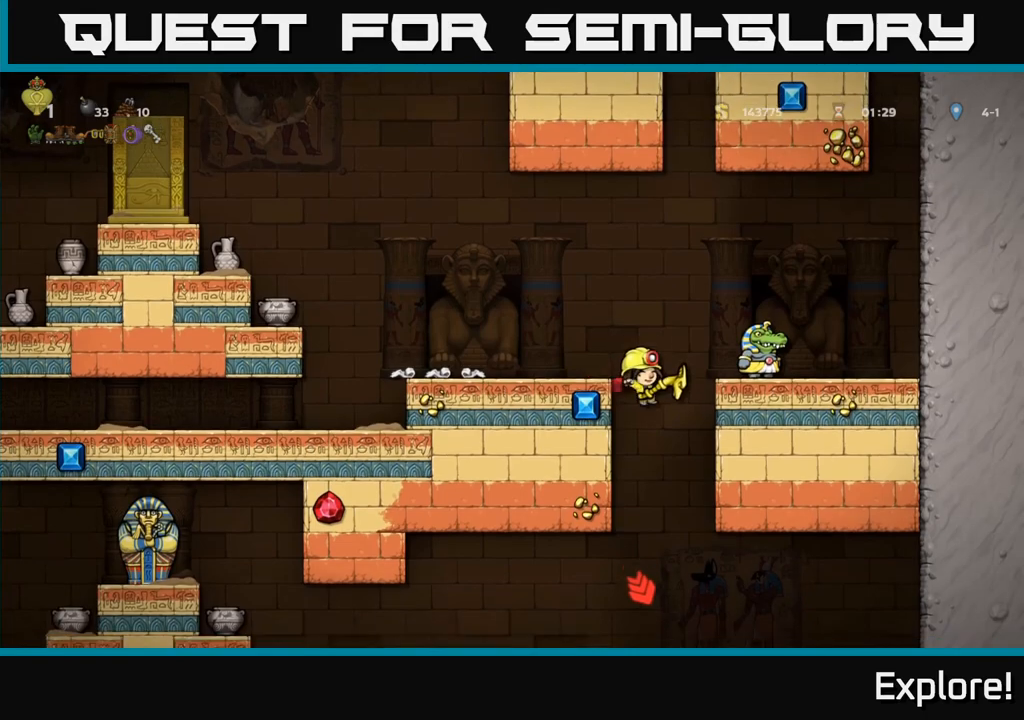
{"buttons": [], "left_stick": "center", "right_stick": "center", "events": [[350, "A", "down"], [467, "A", "up"]]}
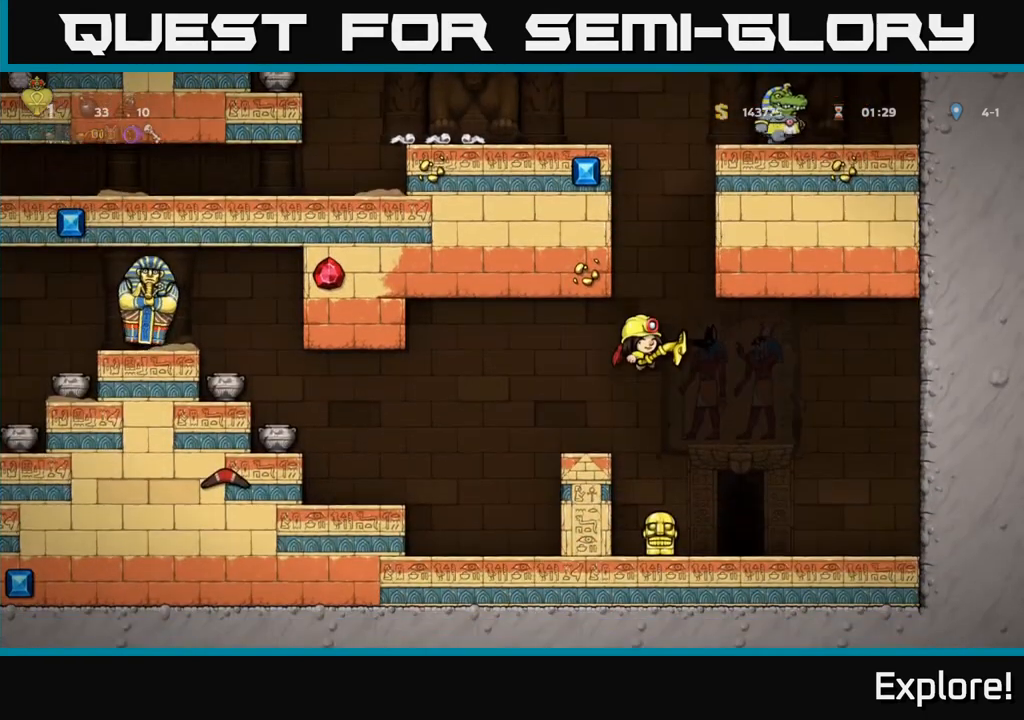
{"buttons": ["DPAD_RIGHT"], "left_stick": "center", "right_stick": "center", "events": [[467, "DPAD_RIGHT", "down"]]}
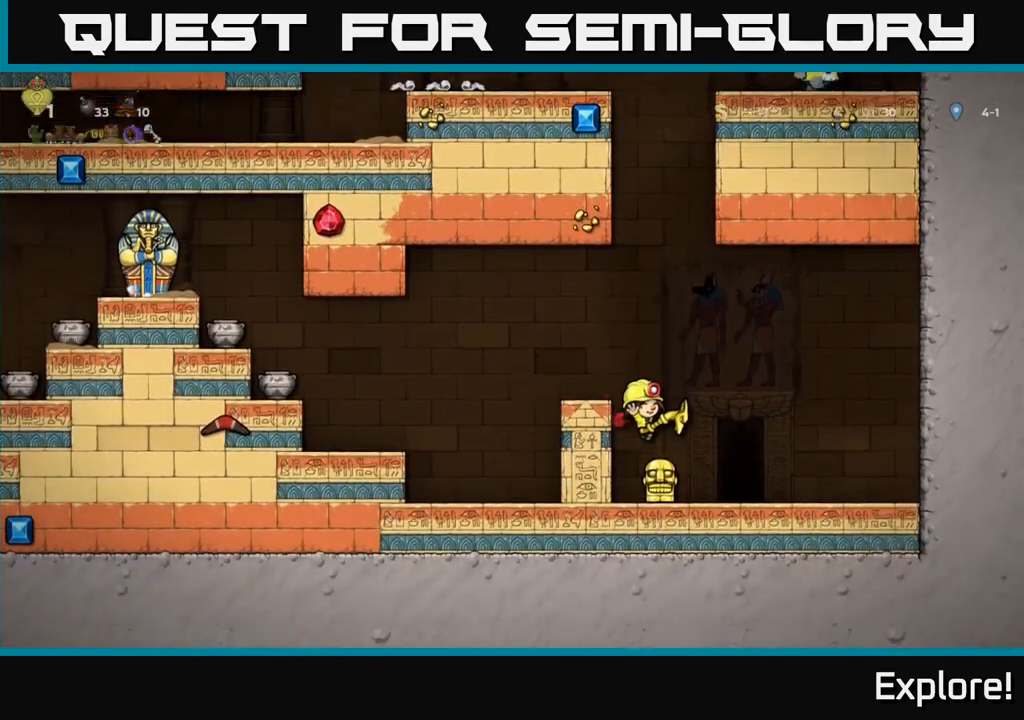
{"buttons": ["DPAD_DOWN"], "left_stick": "center", "right_stick": "center", "events": [[167, "DPAD_DOWN", "down"], [183, "DPAD_RIGHT", "up"], [200, "X", "down"], [300, "X", "up"], [317, "DPAD_DOWN", "up"], [350, "DPAD_LEFT", "down"], [500, "DPAD_DOWN", "down"], [500, "DPAD_LEFT", "up"]]}
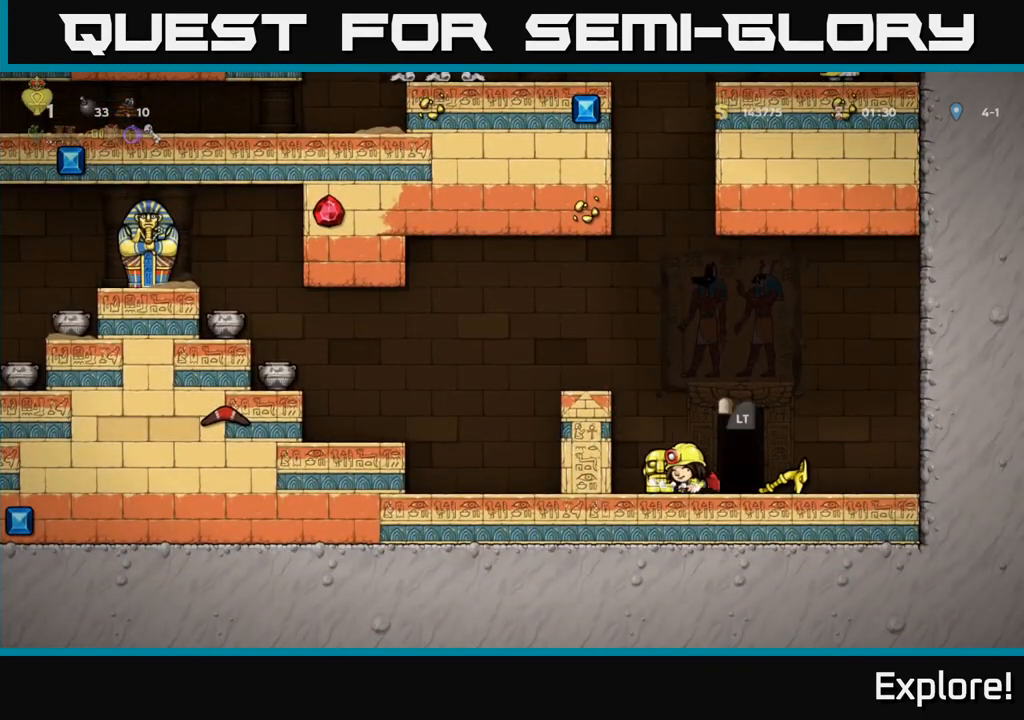
{"buttons": ["DPAD_LEFT"], "left_stick": "center", "right_stick": "center", "events": [[83, "X", "down"], [167, "DPAD_DOWN", "up"], [167, "X", "up"], [217, "DPAD_RIGHT", "down"], [417, "DPAD_RIGHT", "up"], [483, "DPAD_LEFT", "down"]]}
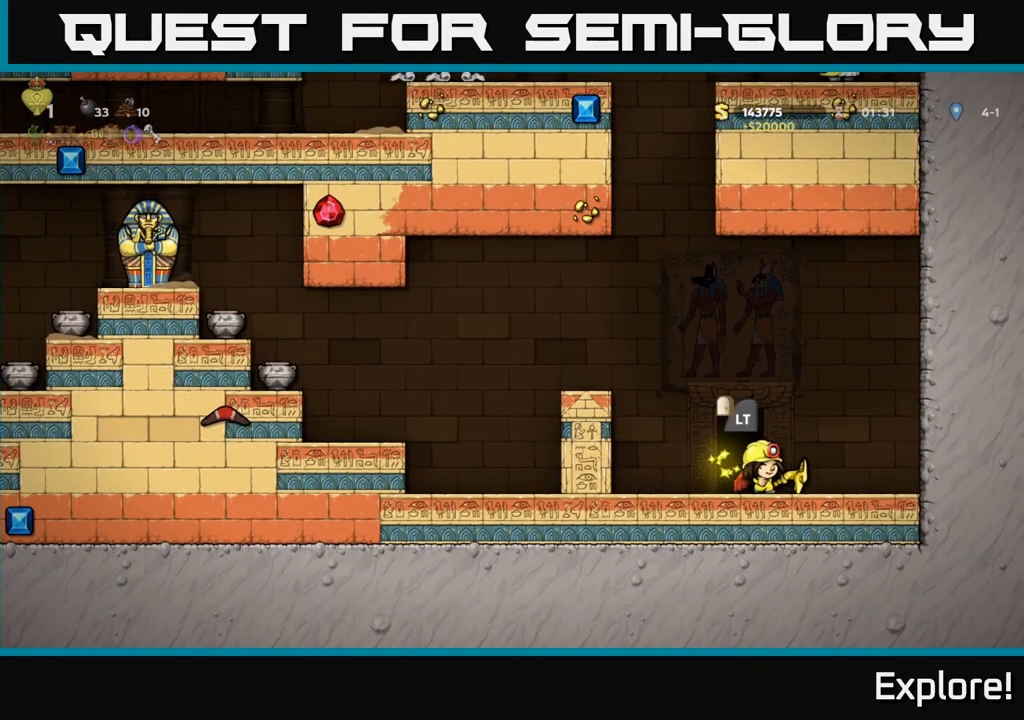
{"buttons": [], "left_stick": "center", "right_stick": "center", "events": [[83, "A", "down"], [317, "A", "up"], [400, "DPAD_LEFT", "up"]]}